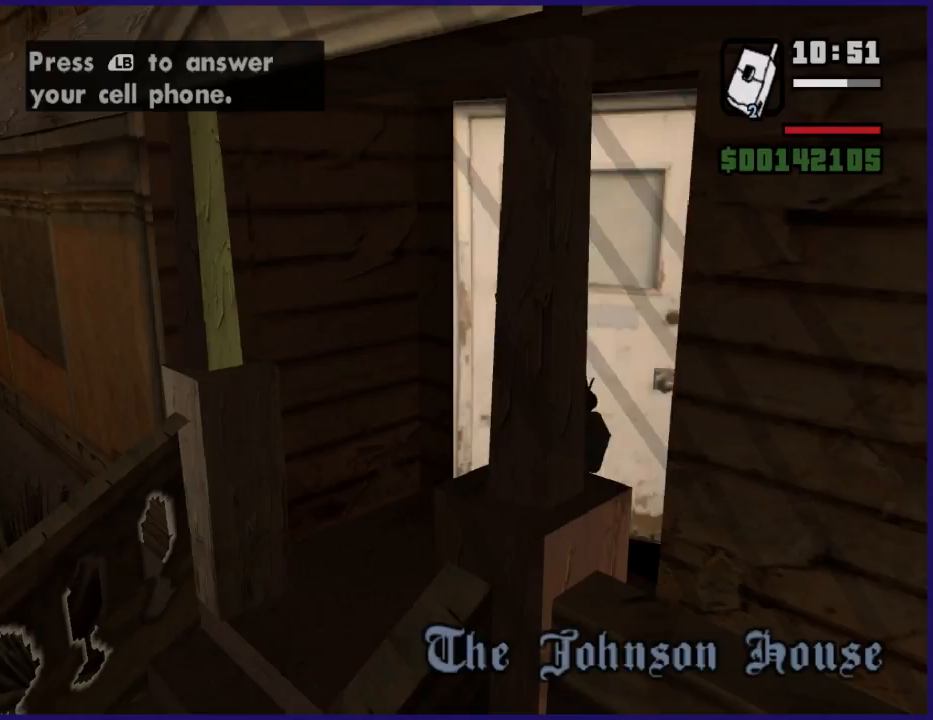
Gameplay with a controller (Xbox layout); each line is a JSON object with the inputs held at the frame after it. "button_events" lists button changes between this image and that frame as [ms after this image, input, new state], when the widget could be followed in between (sticks are given only as held states).
{"buttons": ["L1"], "left_stick": "up", "right_stick": "center", "button_events": []}
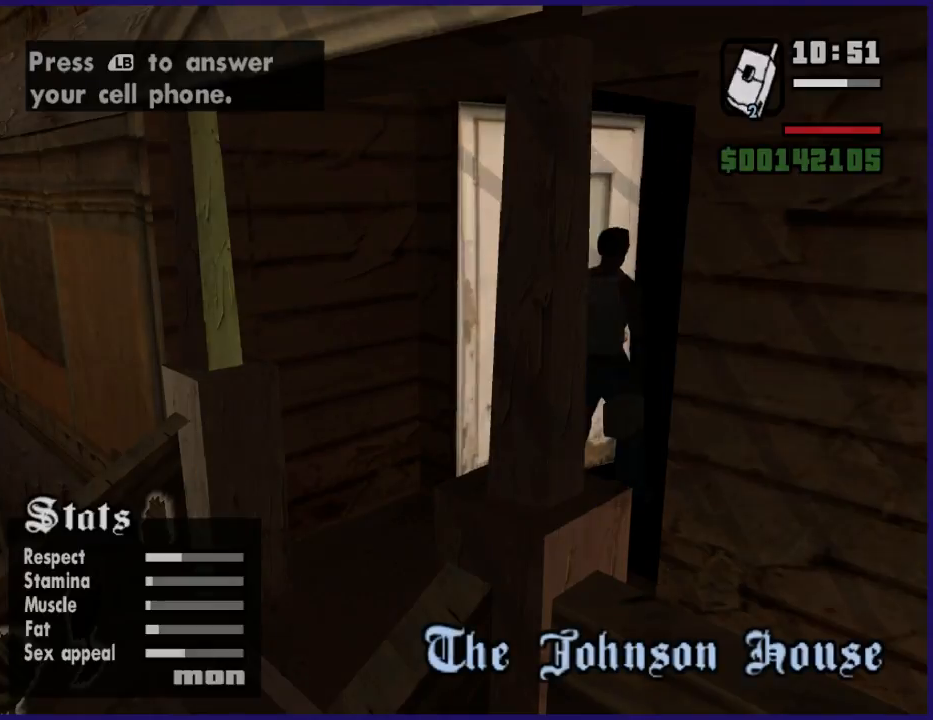
{"buttons": ["L1"], "left_stick": "up", "right_stick": "center", "button_events": []}
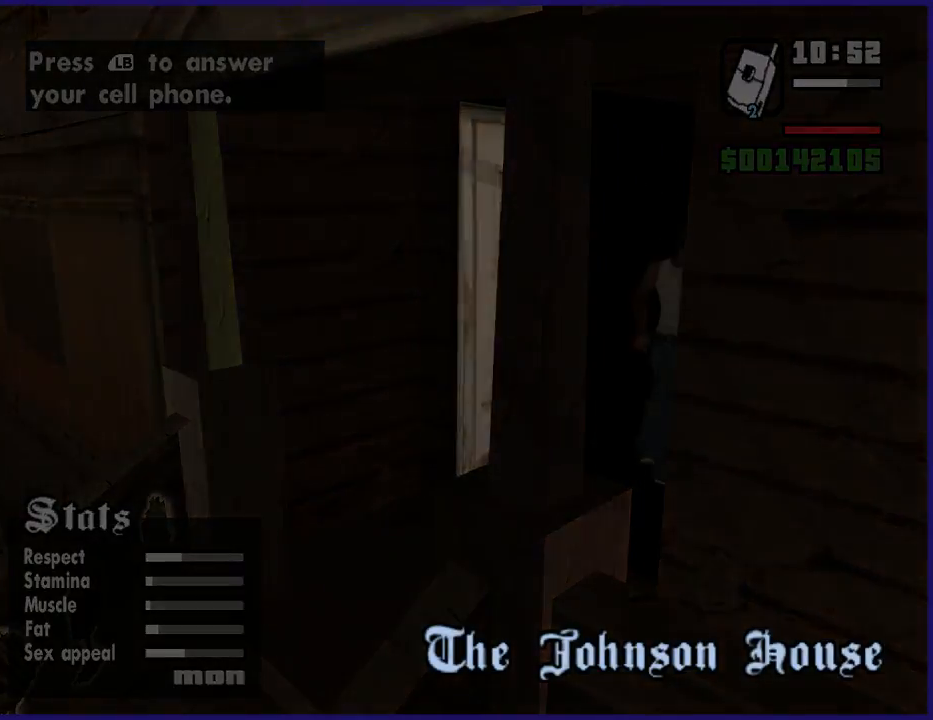
{"buttons": ["L1", "L3"], "left_stick": "up-left", "right_stick": "center", "button_events": [[433, "L3", "down"]]}
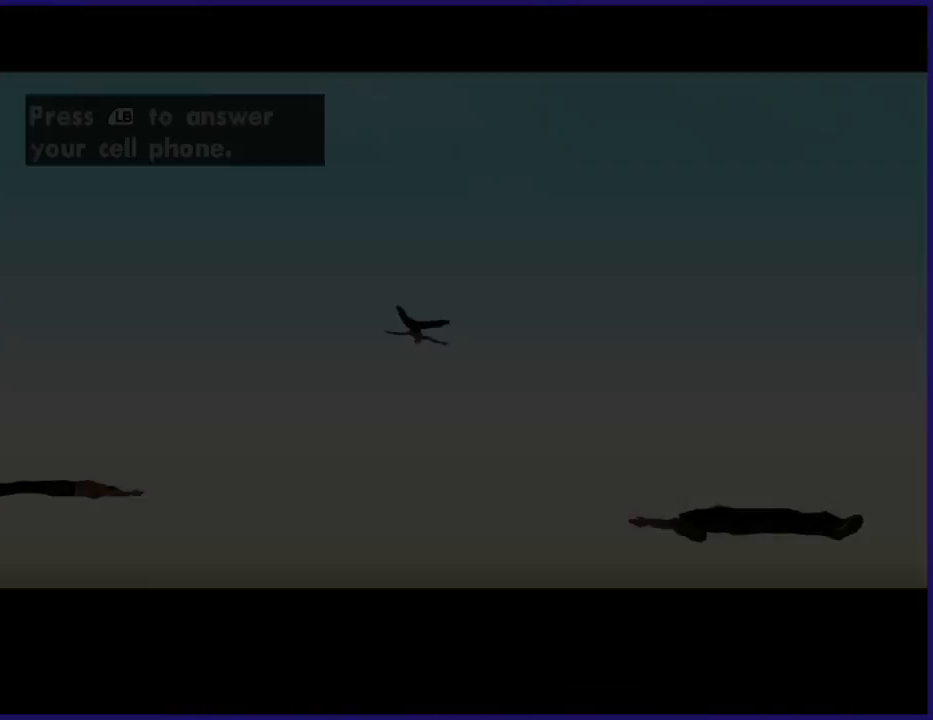
{"buttons": ["L1", "L3"], "left_stick": "up-left", "right_stick": "center", "button_events": []}
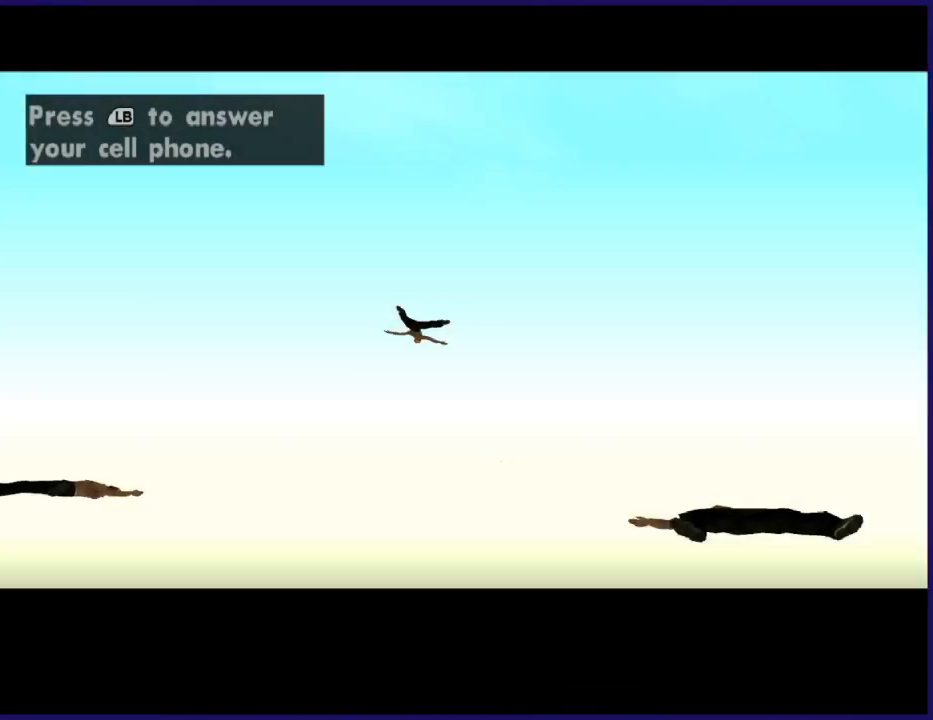
{"buttons": ["L3"], "left_stick": "up-left", "right_stick": "center", "button_events": [[467, "L1", "up"]]}
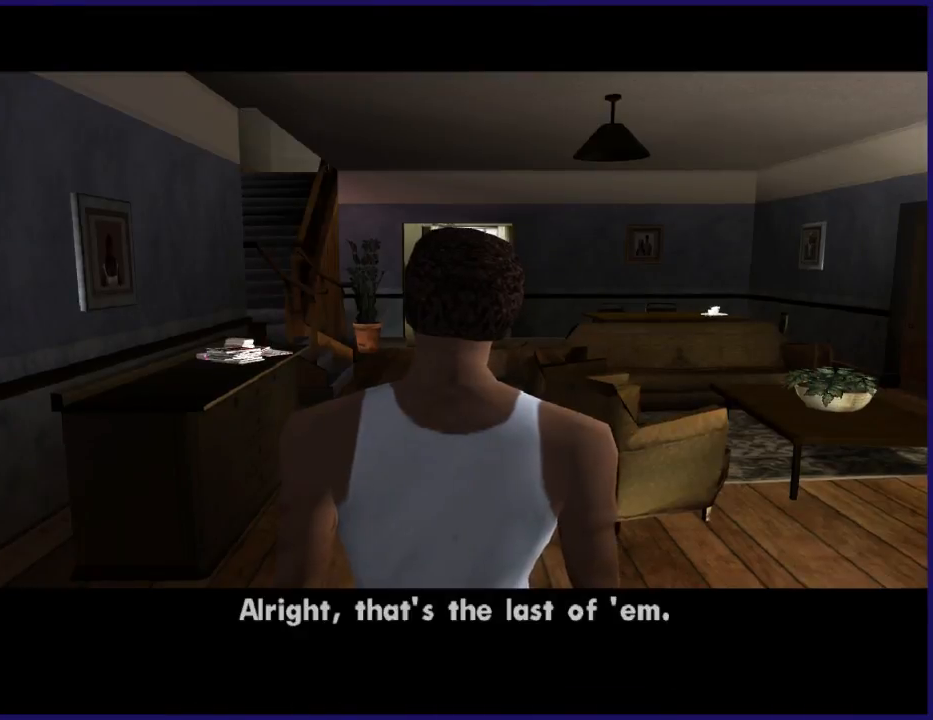
{"buttons": ["A"], "left_stick": "up-left", "right_stick": "center", "button_events": [[300, "L3", "up"], [500, "A", "down"]]}
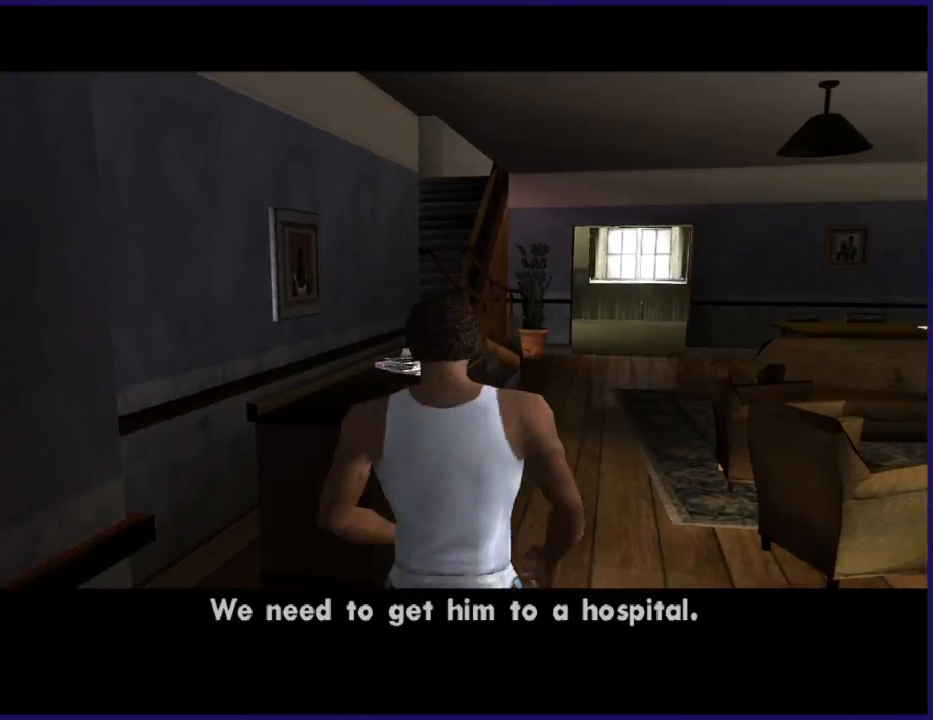
{"buttons": [], "left_stick": "down-right", "right_stick": "center", "button_events": [[133, "A", "up"], [200, "A", "down"], [333, "A", "up"], [400, "A", "down"], [500, "A", "up"]]}
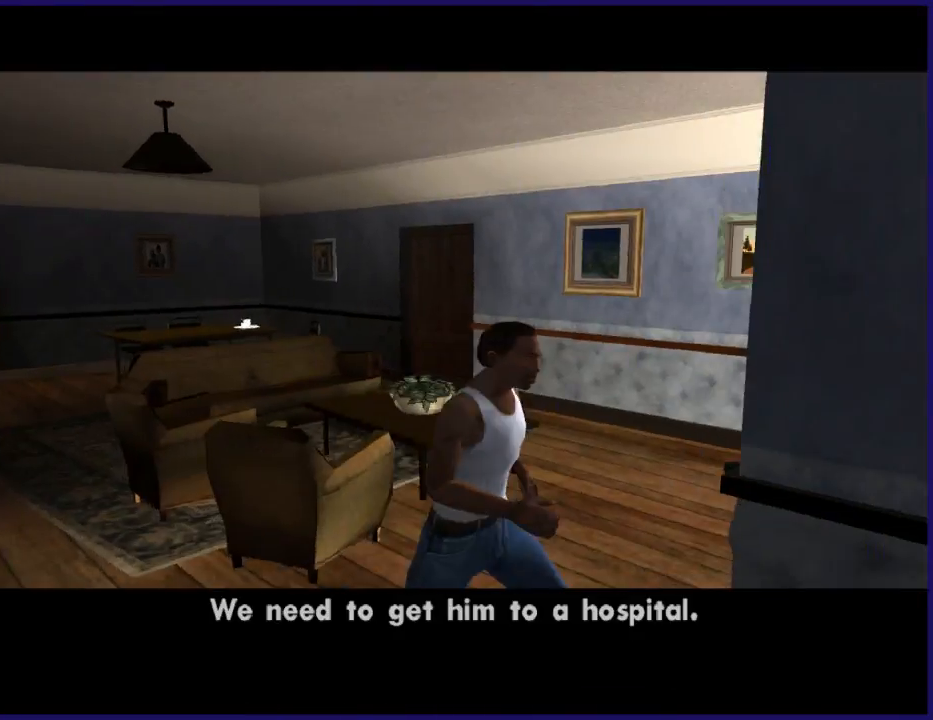
{"buttons": ["A"], "left_stick": "up", "right_stick": "center", "button_events": [[100, "A", "down"], [233, "A", "up"], [300, "A", "down"], [367, "A", "up"], [467, "A", "down"]]}
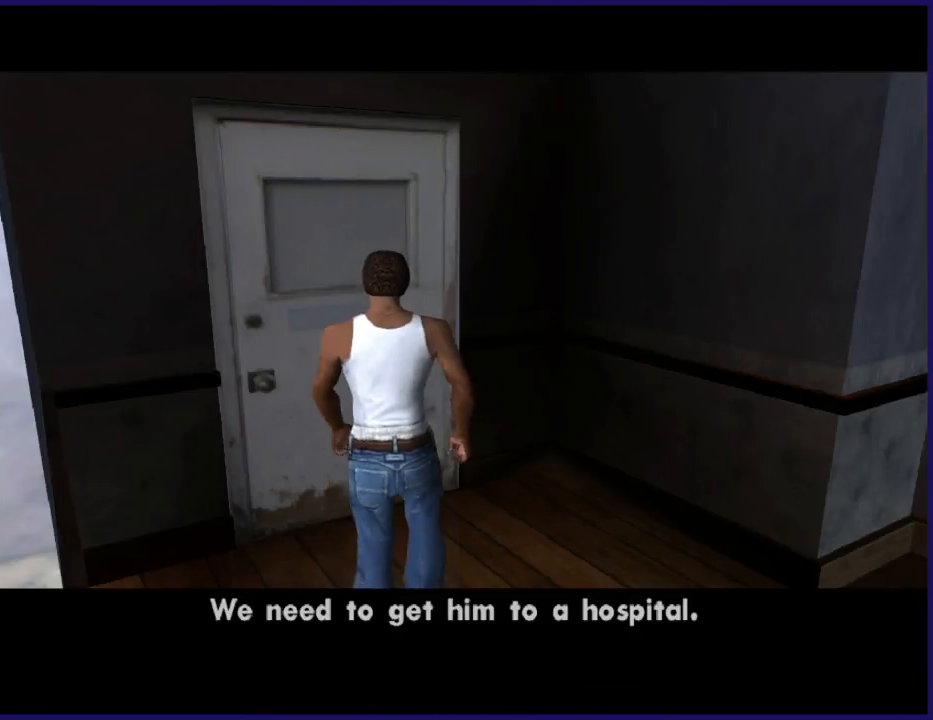
{"buttons": [], "left_stick": "up", "right_stick": "center", "button_events": [[67, "A", "up"], [167, "A", "down"], [300, "A", "up"], [400, "A", "down"], [467, "A", "up"]]}
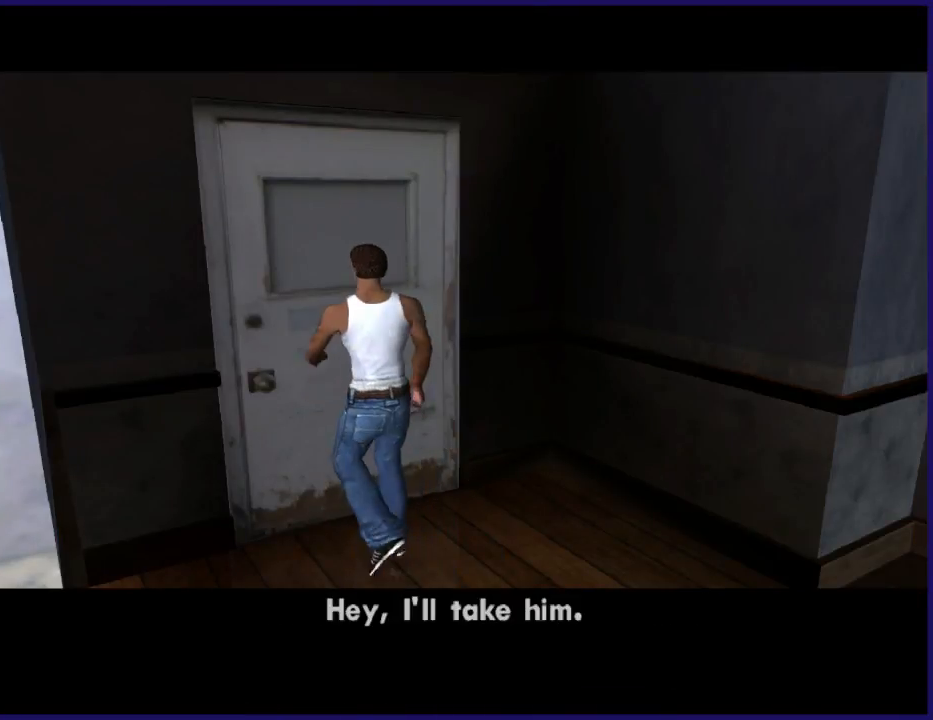
{"buttons": ["A"], "left_stick": "up", "right_stick": "center", "button_events": [[67, "A", "down"], [333, "A", "up"], [433, "A", "down"]]}
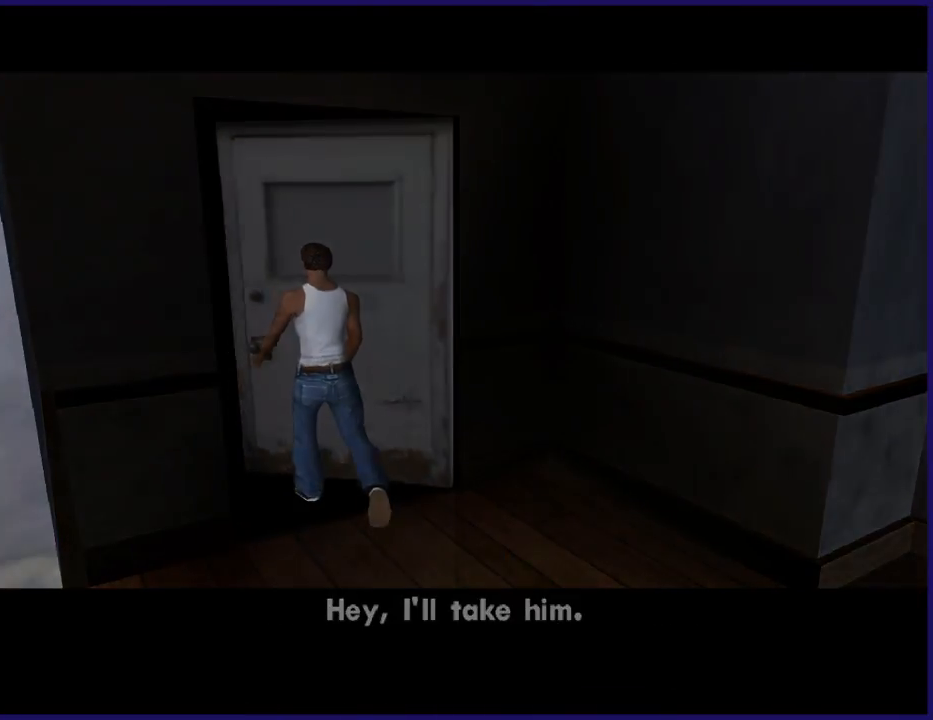
{"buttons": ["A"], "left_stick": "up", "right_stick": "center", "button_events": [[200, "A", "up"], [267, "A", "down"], [400, "A", "up"], [467, "A", "down"]]}
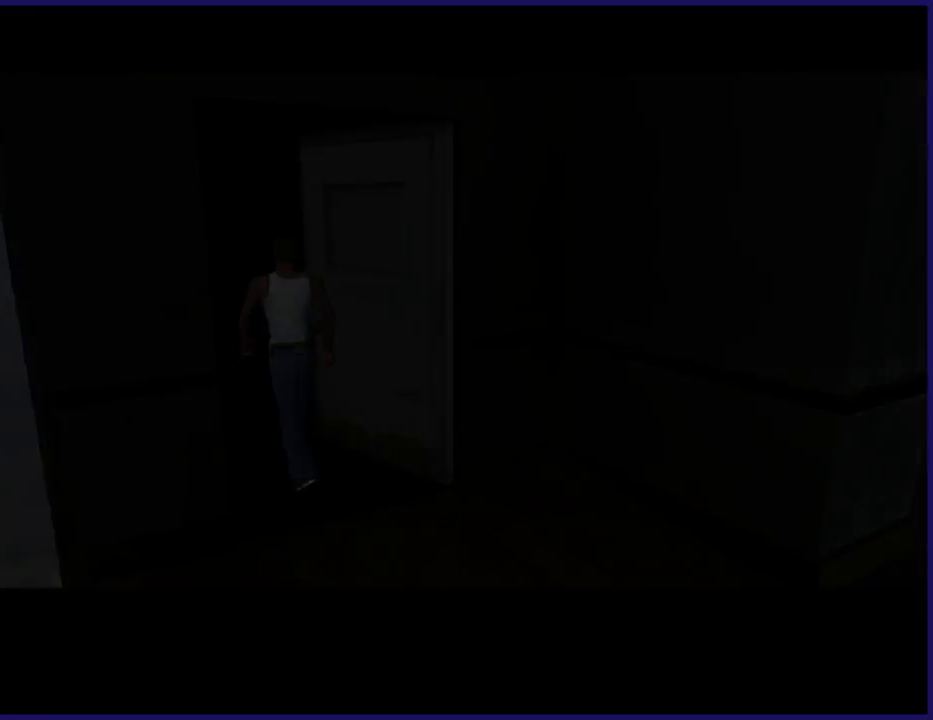
{"buttons": ["A"], "left_stick": "up", "right_stick": "center", "button_events": [[67, "A", "up"], [167, "A", "down"], [267, "A", "up"], [333, "A", "down"], [433, "A", "up"], [500, "A", "down"]]}
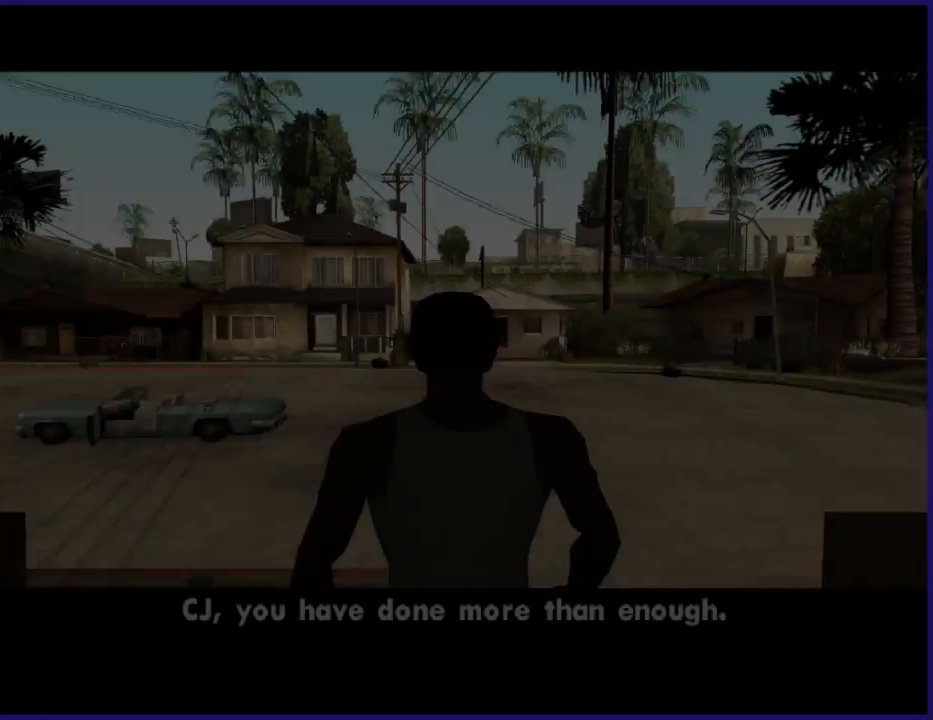
{"buttons": ["A"], "left_stick": "up", "right_stick": "center", "button_events": [[100, "A", "up"], [200, "A", "down"], [333, "A", "up"], [433, "A", "down"]]}
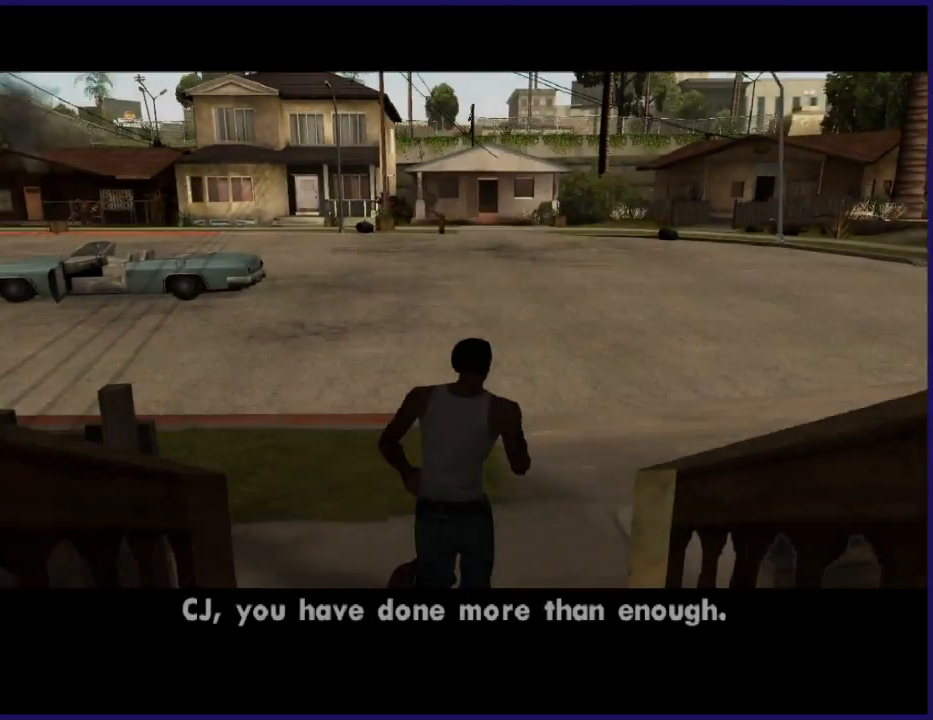
{"buttons": ["A"], "left_stick": "up-right", "right_stick": "center", "button_events": [[33, "A", "up"], [100, "A", "down"], [200, "A", "up"], [300, "A", "down"], [400, "A", "up"], [500, "A", "down"]]}
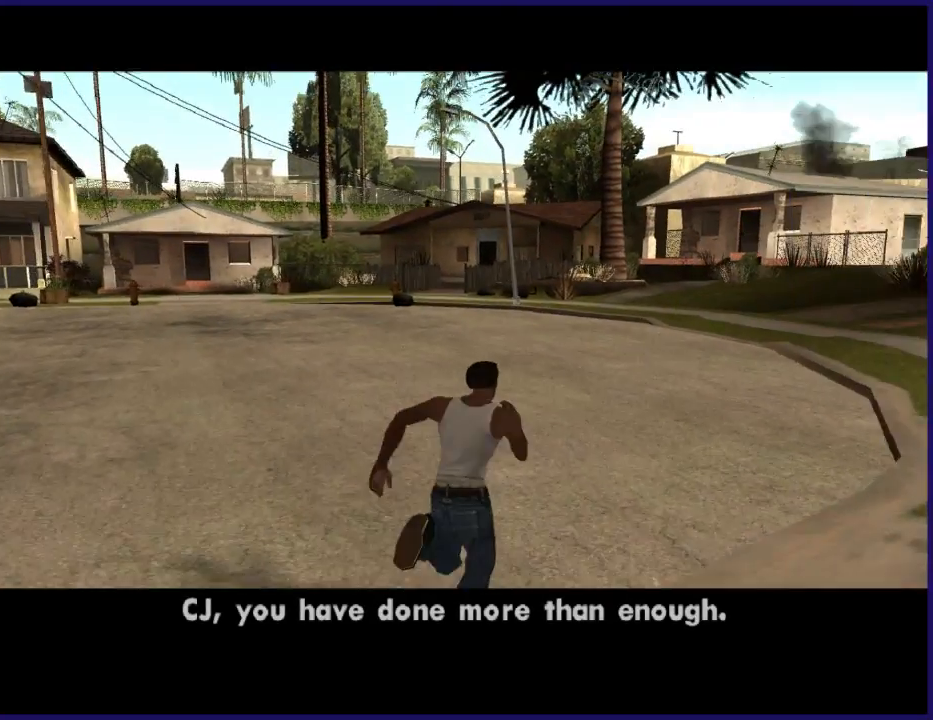
{"buttons": [], "left_stick": "up-right", "right_stick": "center", "button_events": [[67, "A", "up"], [133, "A", "down"], [233, "A", "up"], [333, "A", "down"], [400, "A", "up"]]}
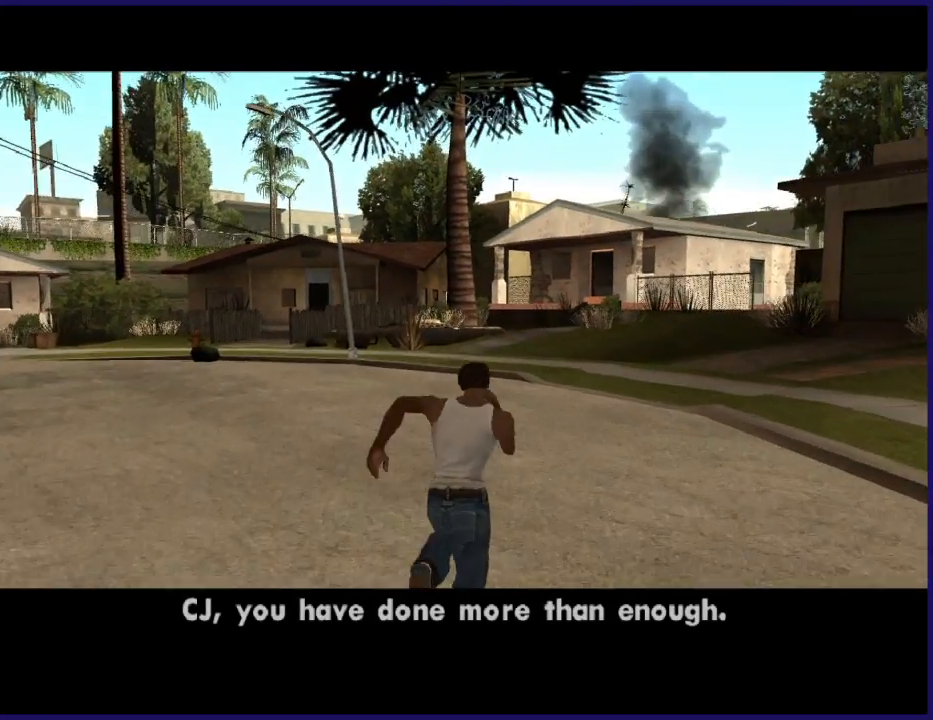
{"buttons": [], "left_stick": "up", "right_stick": "center", "button_events": [[233, "DPAD_RIGHT", "down"], [300, "DPAD_RIGHT", "up"], [400, "DPAD_RIGHT", "down"], [467, "DPAD_RIGHT", "up"]]}
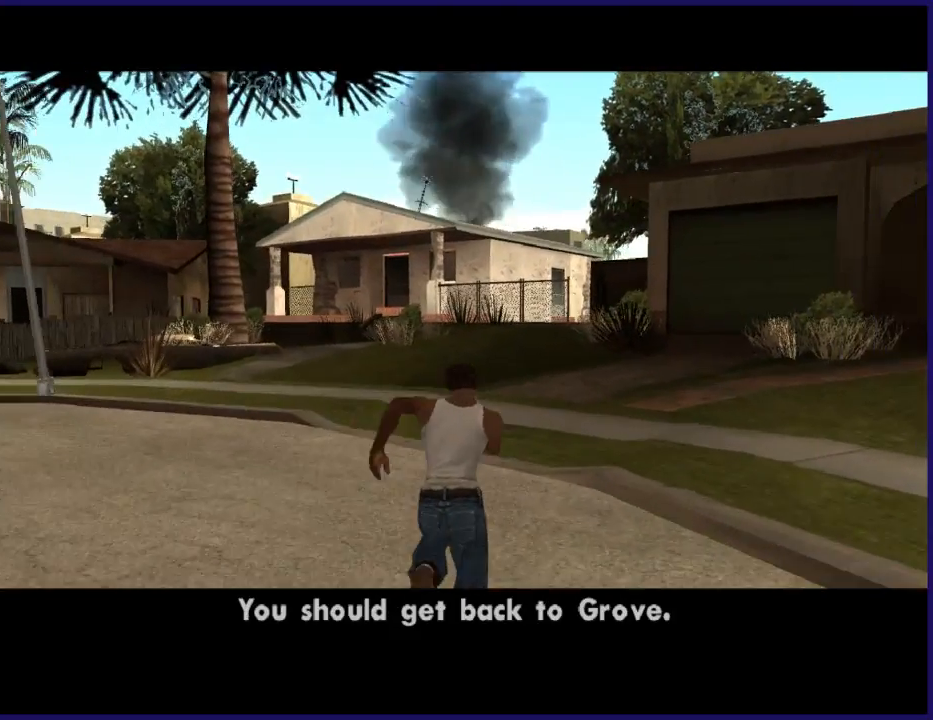
{"buttons": [], "left_stick": "up", "right_stick": "center", "button_events": []}
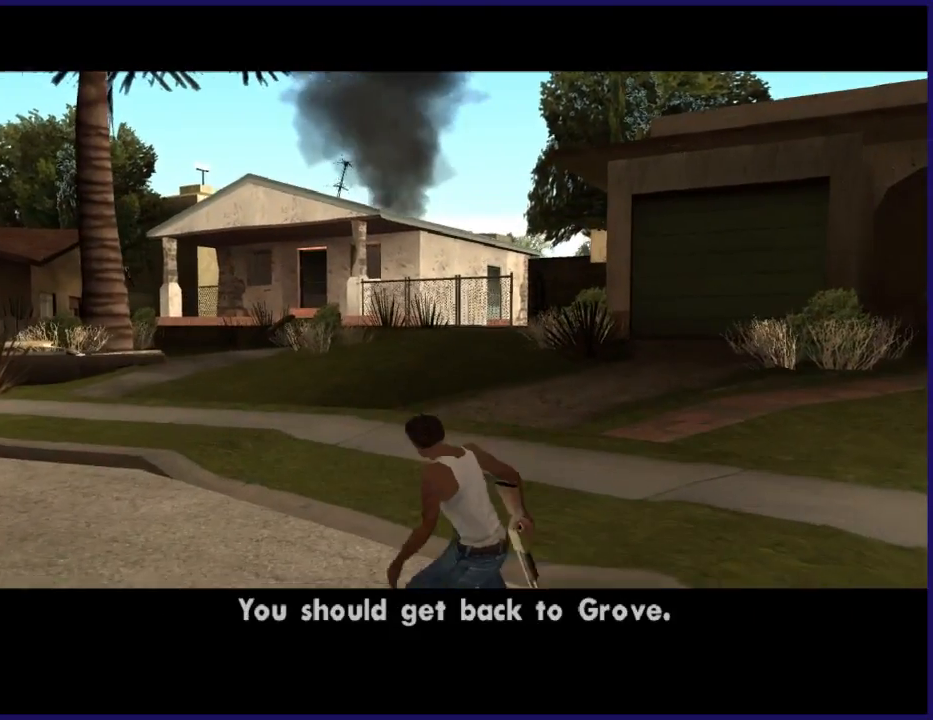
{"buttons": [], "left_stick": "up", "right_stick": "center", "button_events": []}
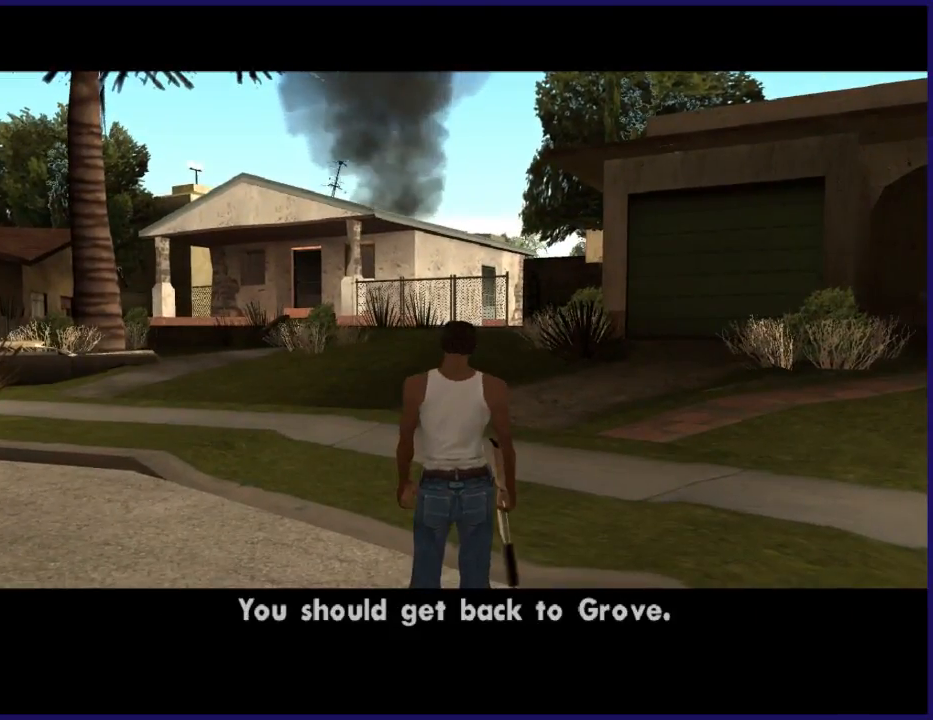
{"buttons": ["L2"], "left_stick": "up", "right_stick": "center", "button_events": [[233, "L2", "down"]]}
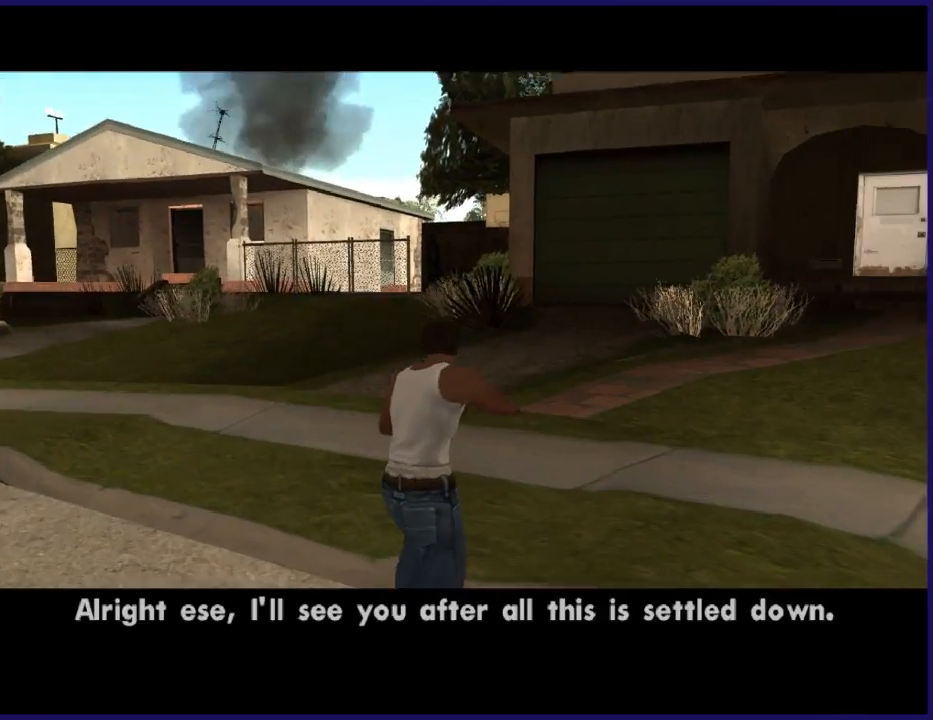
{"buttons": ["L2"], "left_stick": "up", "right_stick": "center", "button_events": []}
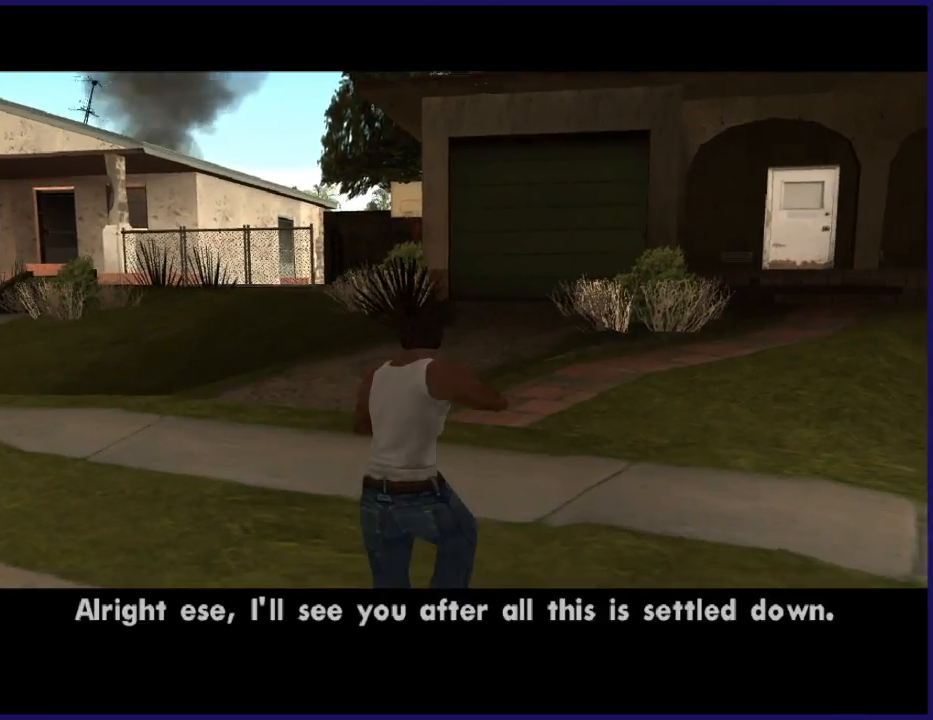
{"buttons": ["L2"], "left_stick": "up", "right_stick": "center", "button_events": []}
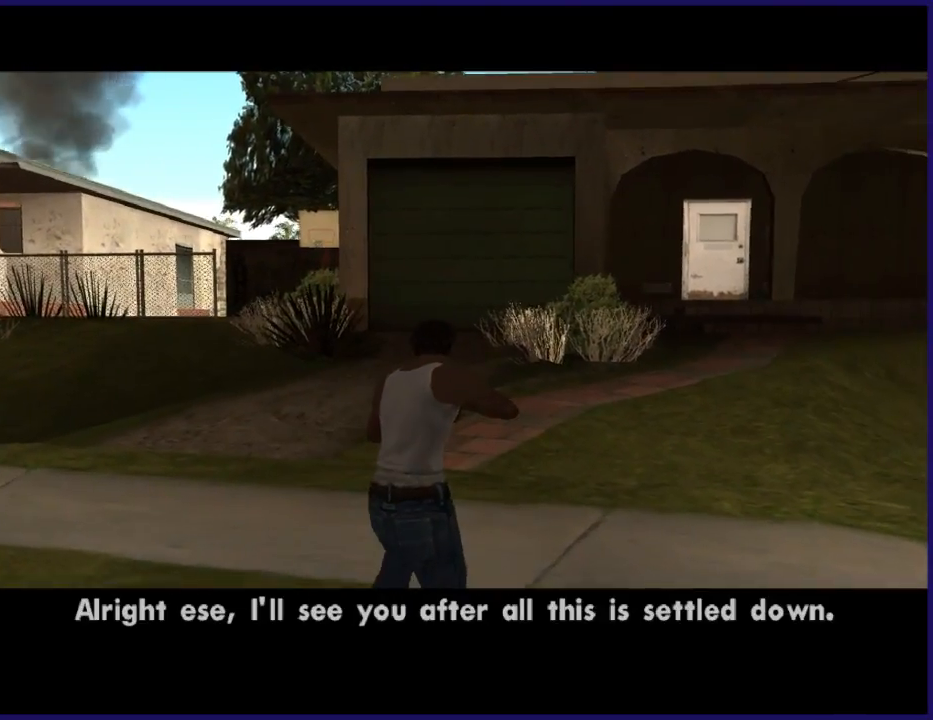
{"buttons": ["L2"], "left_stick": "up", "right_stick": "right", "button_events": []}
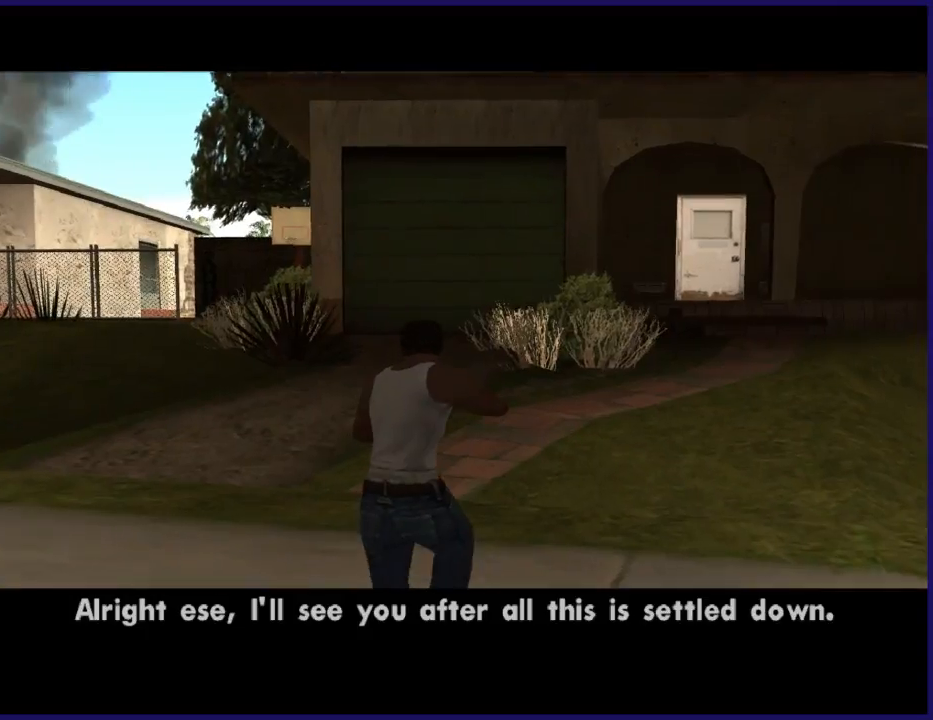
{"buttons": ["L2"], "left_stick": "up", "right_stick": "center", "button_events": []}
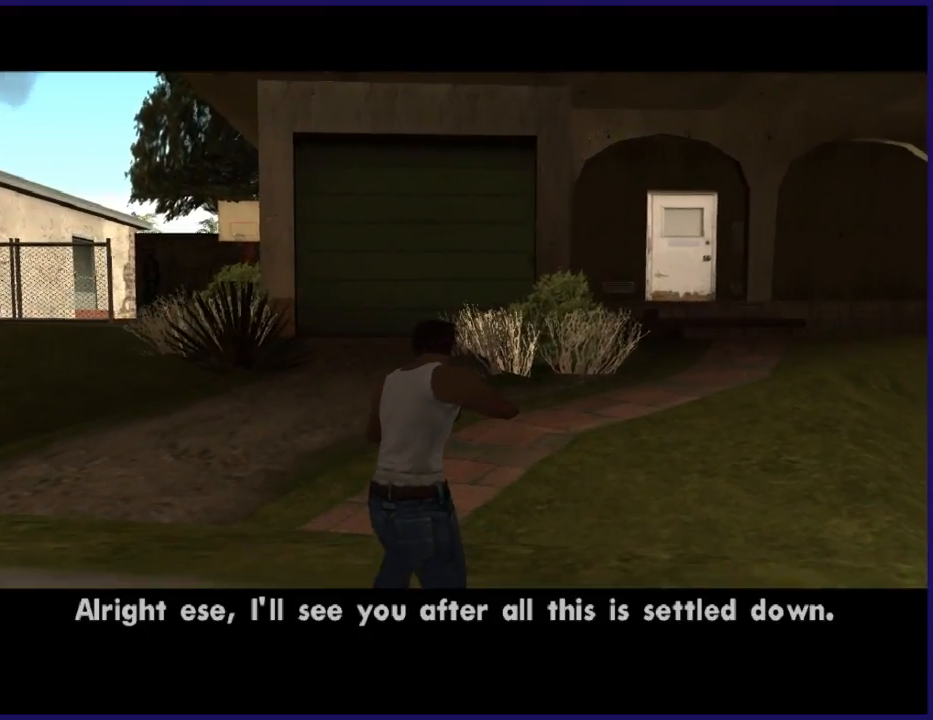
{"buttons": ["L2"], "left_stick": "up", "right_stick": "center", "button_events": []}
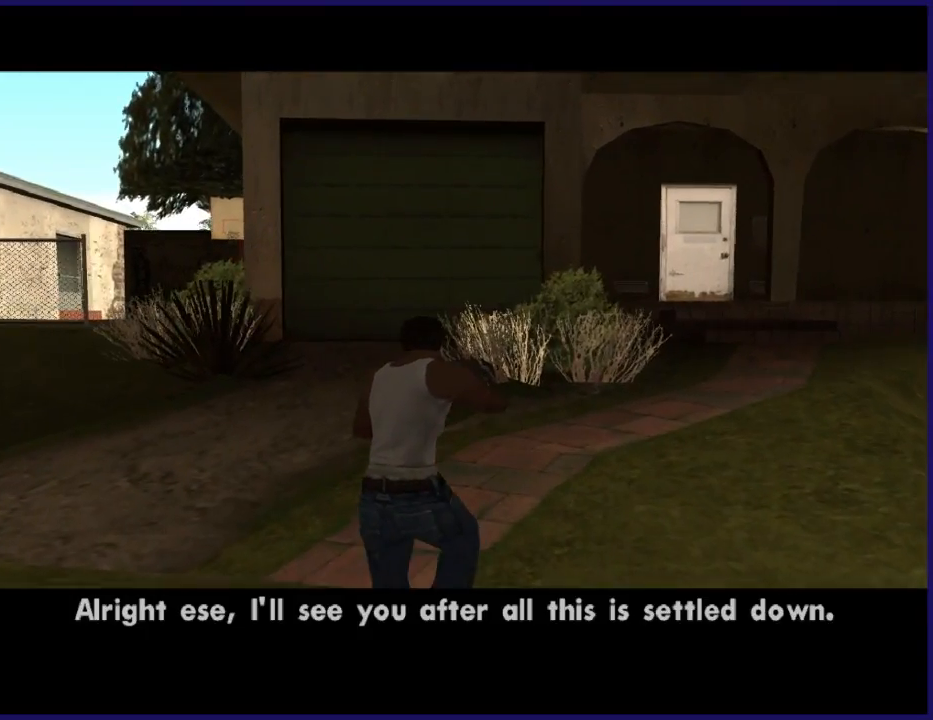
{"buttons": ["L2"], "left_stick": "up", "right_stick": "center", "button_events": []}
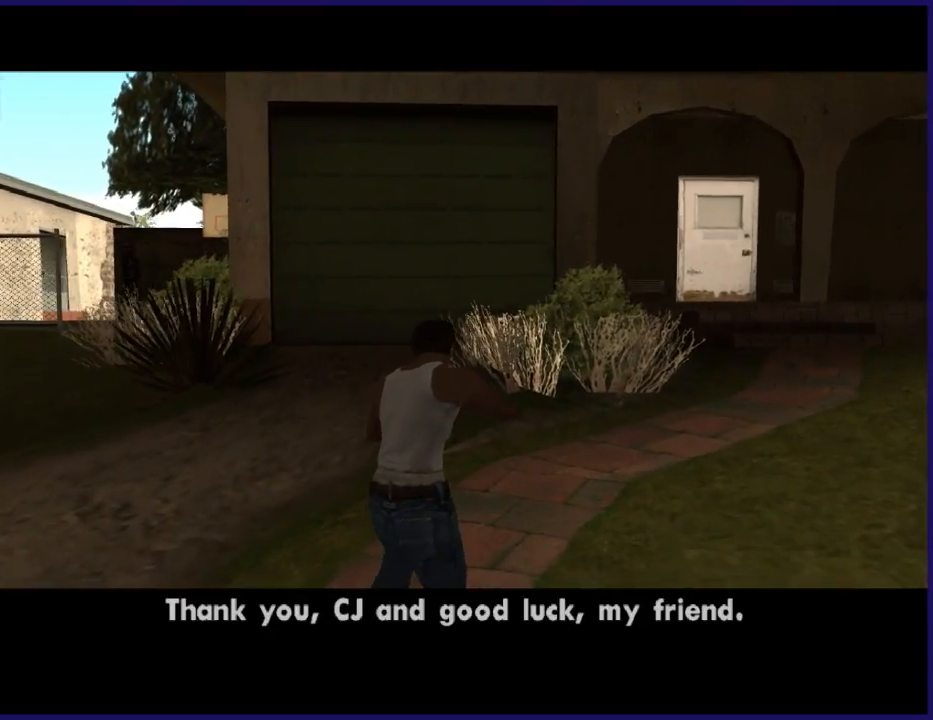
{"buttons": ["L2"], "left_stick": "center", "right_stick": "center", "button_events": []}
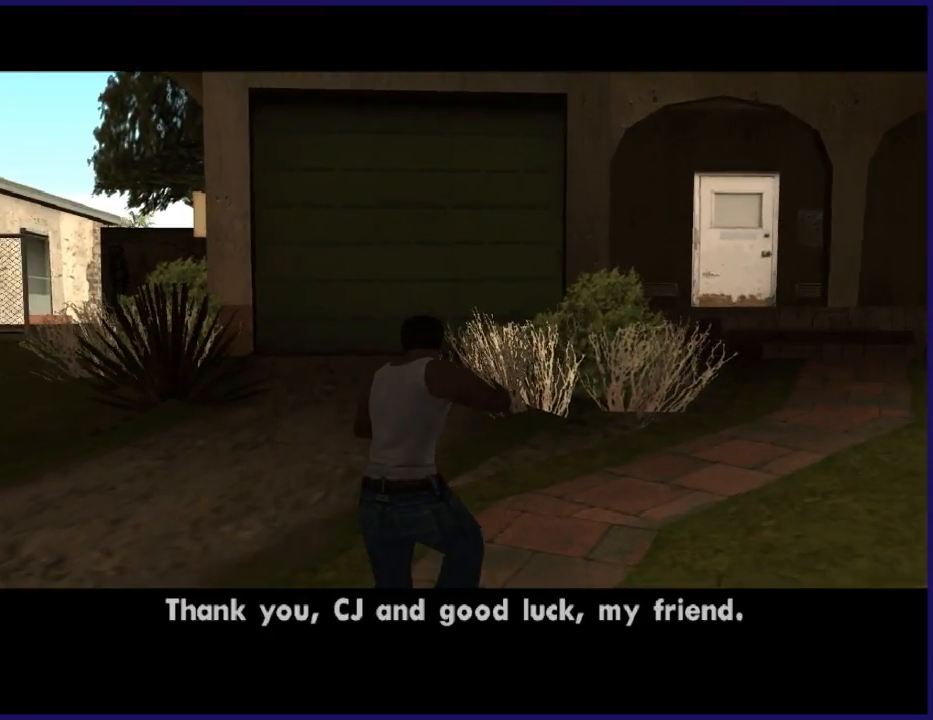
{"buttons": ["L2"], "left_stick": "center", "right_stick": "center", "button_events": []}
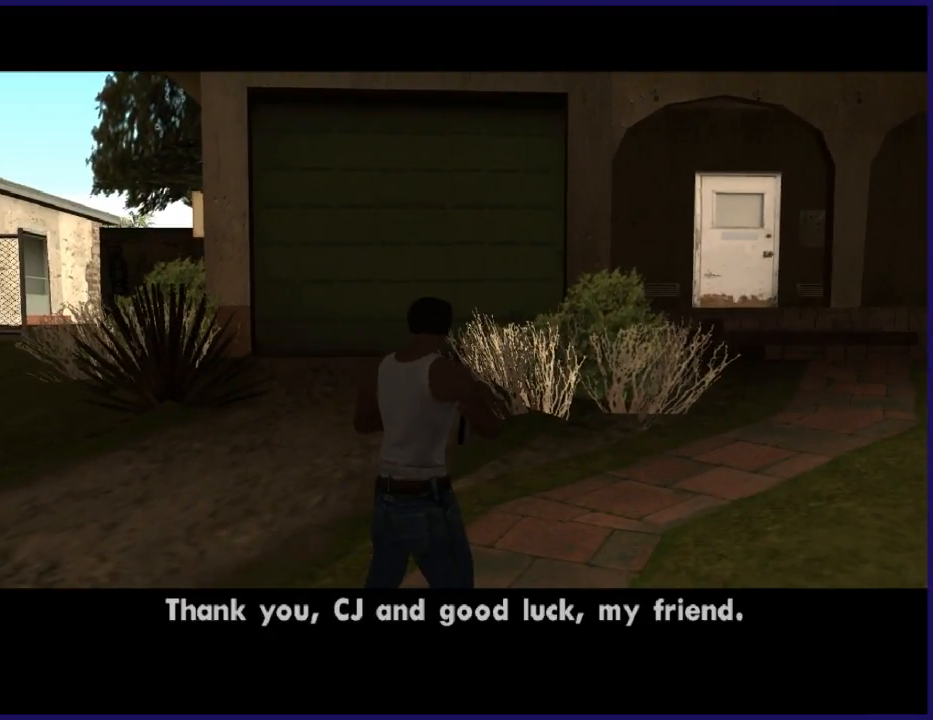
{"buttons": ["L2"], "left_stick": "center", "right_stick": "center", "button_events": []}
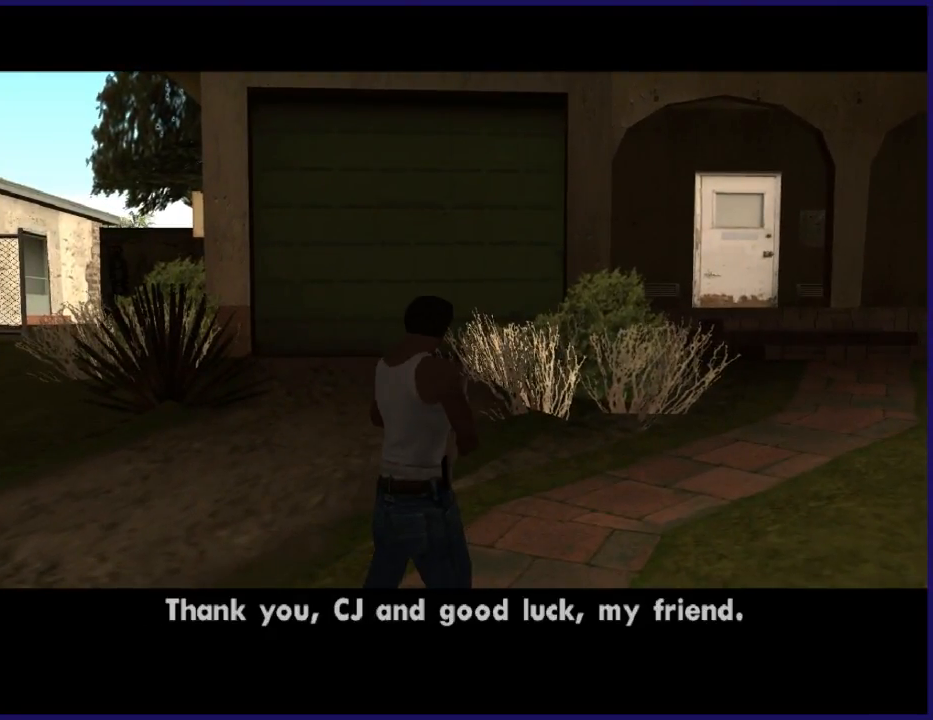
{"buttons": ["L2", "R2"], "left_stick": "center", "right_stick": "center", "button_events": [[300, "R2", "down"]]}
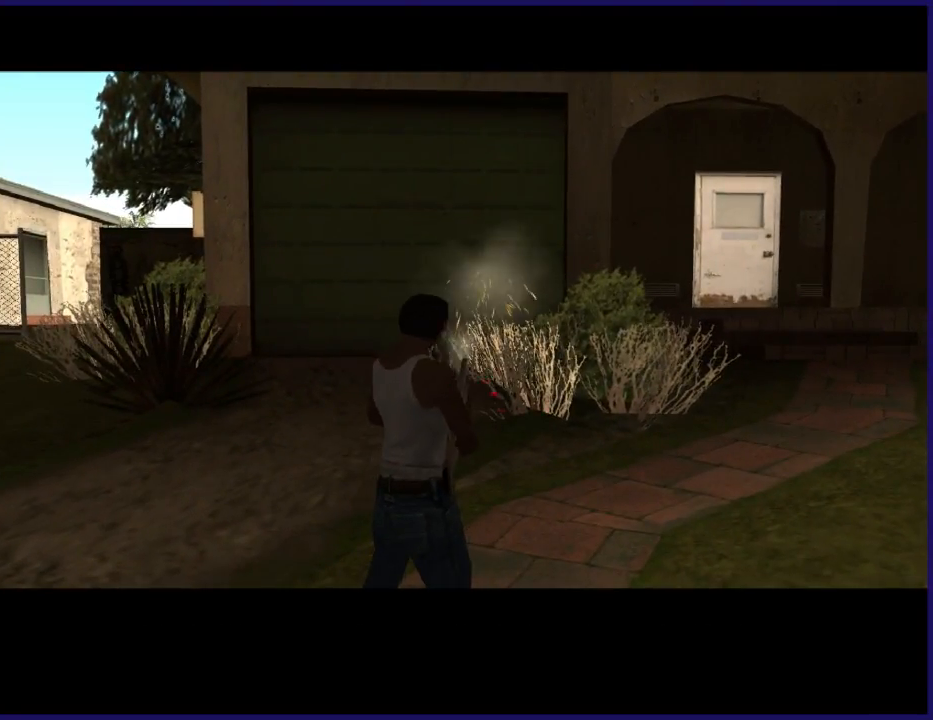
{"buttons": ["L2"], "left_stick": "center", "right_stick": "center", "button_events": [[67, "R2", "up"]]}
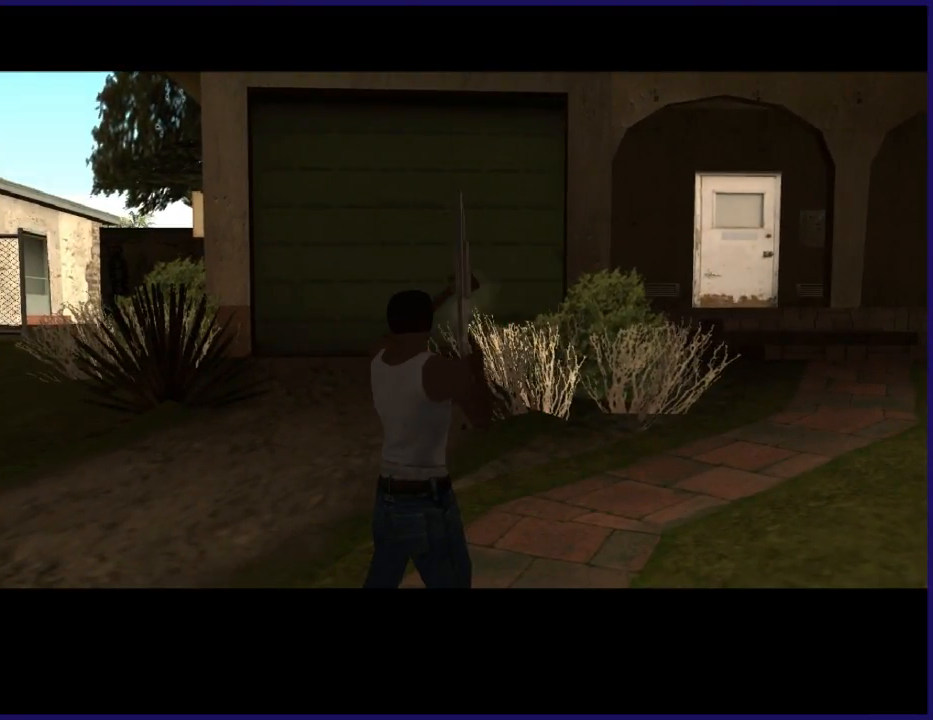
{"buttons": ["L2"], "left_stick": "center", "right_stick": "center", "button_events": []}